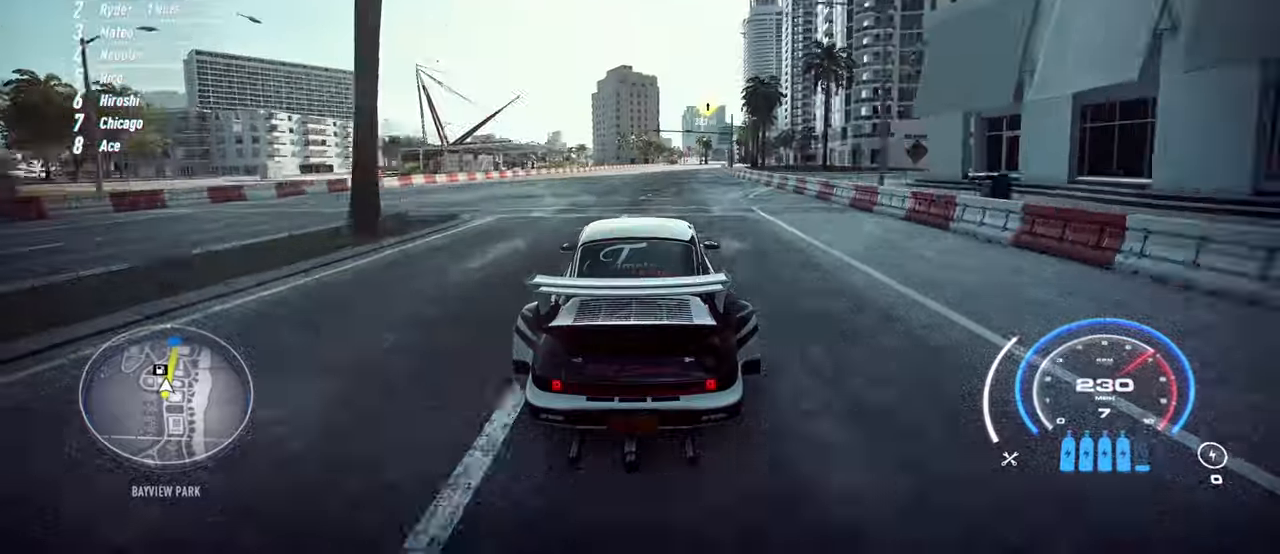
Gameplay with a controller (Xbox layout); each line is a JSON object with the inputs held at the frame after it. "events" lists button and stick changes between this image and that frame as [ms after this image, input, new state], when the widget could be followed in between. Not read: right_stick.
{"buttons": ["R2"], "left_stick": "right", "events": []}
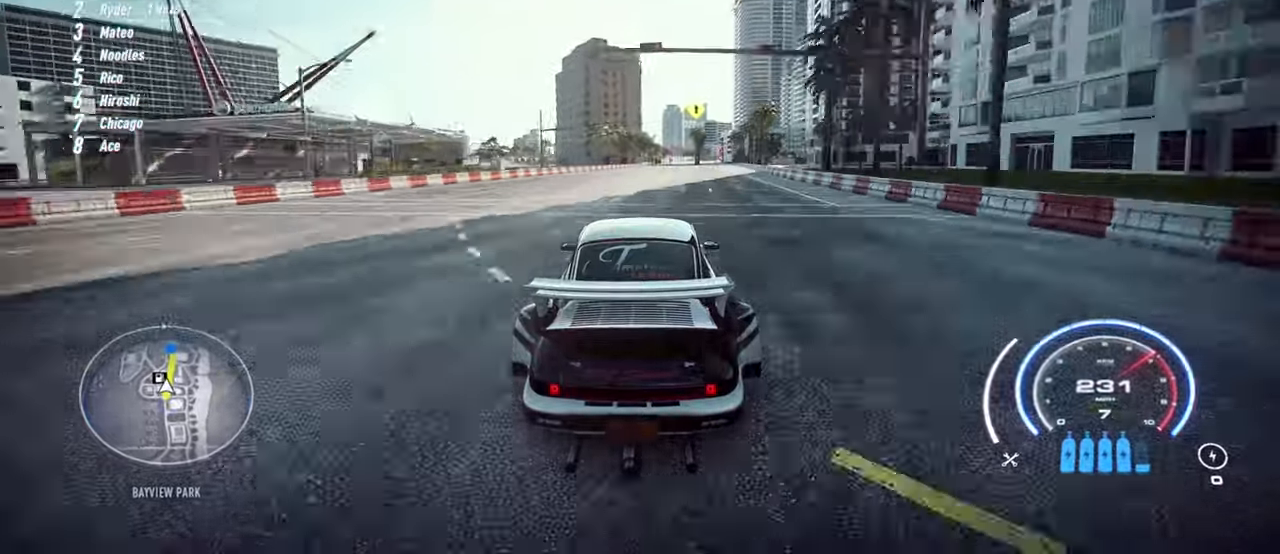
{"buttons": ["R2"], "left_stick": "right", "events": []}
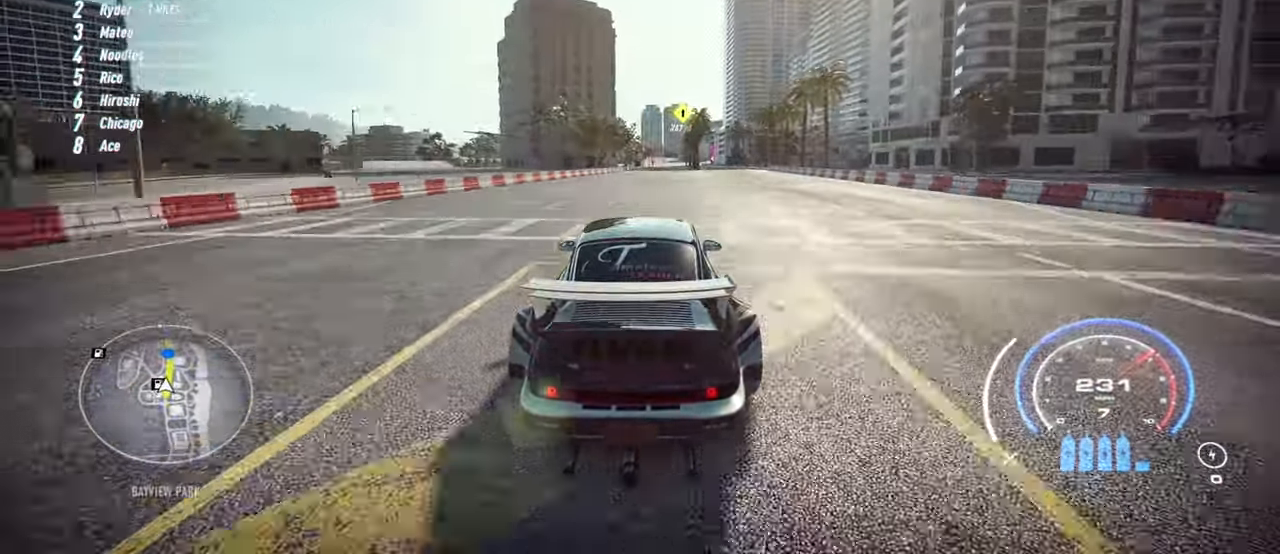
{"buttons": ["R2"], "left_stick": "right", "events": []}
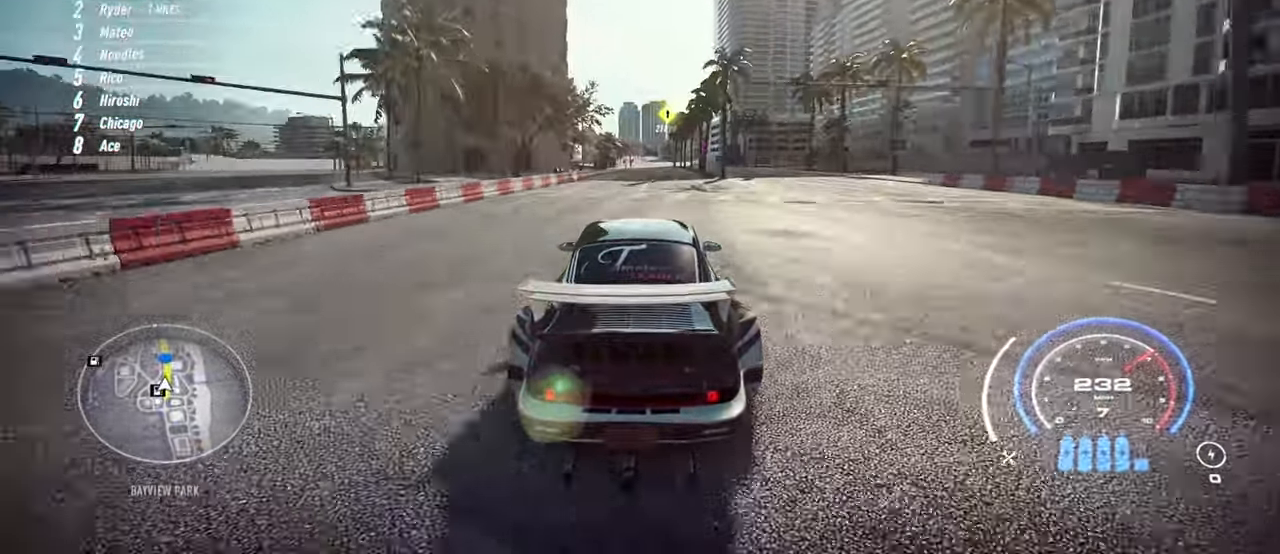
{"buttons": ["R2"], "left_stick": "center", "events": [[17, "left_stick", "center"]]}
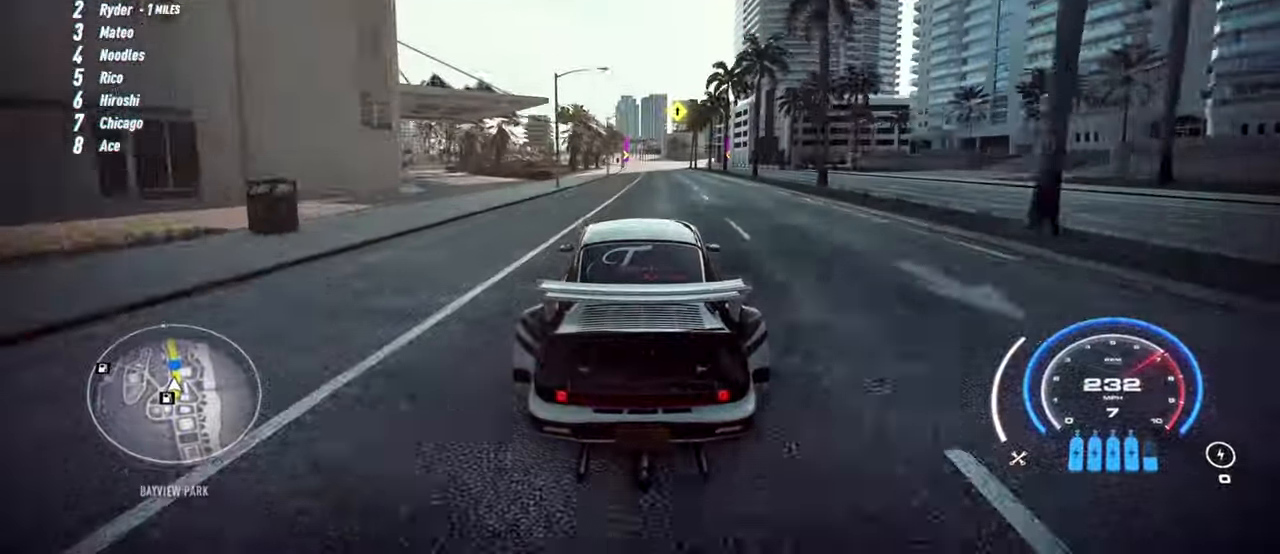
{"buttons": ["R2"], "left_stick": "center", "events": []}
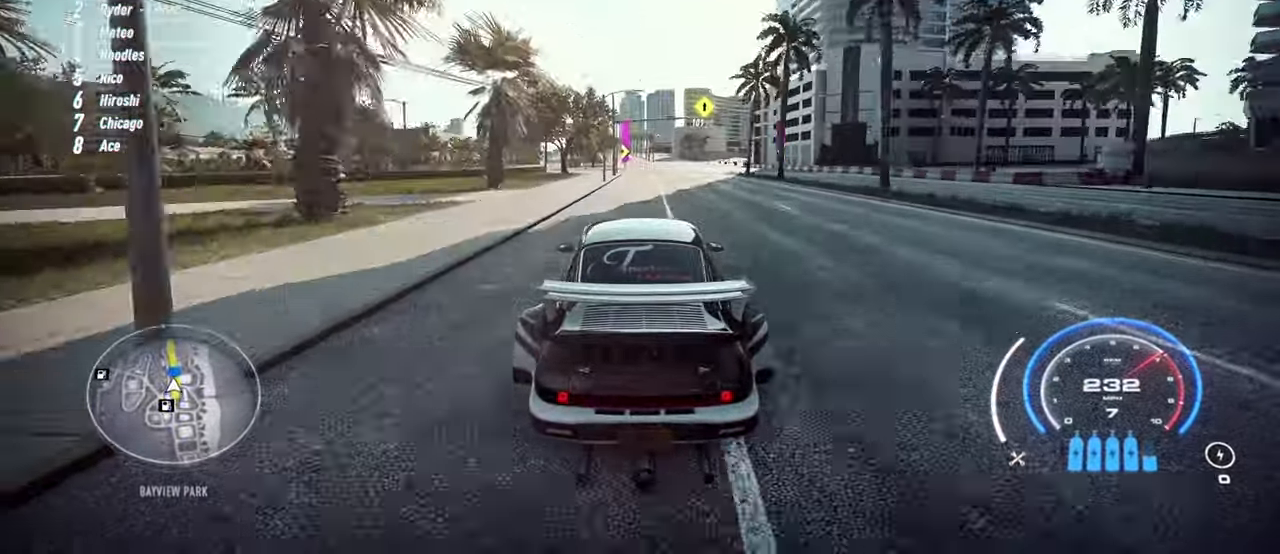
{"buttons": ["R2"], "left_stick": "center", "events": []}
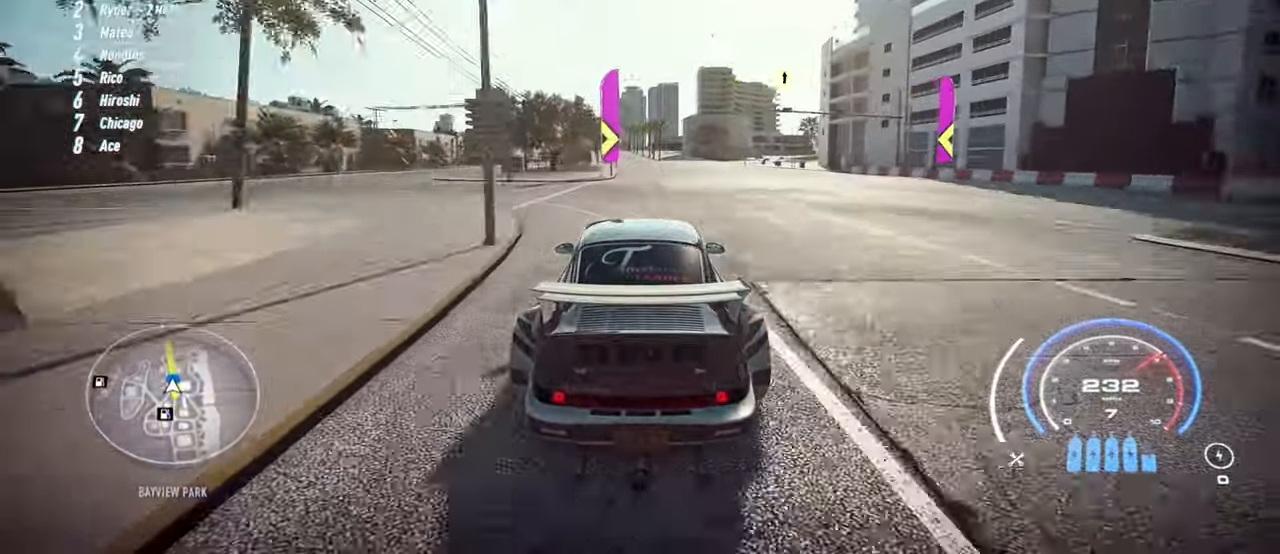
{"buttons": ["R2"], "left_stick": "center", "events": []}
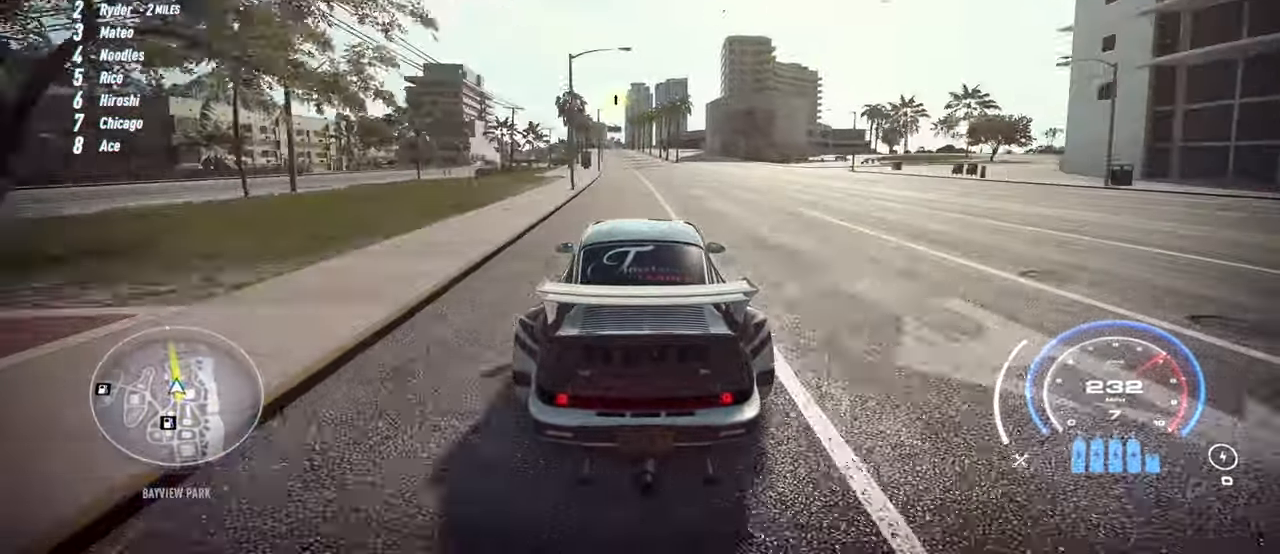
{"buttons": ["R2"], "left_stick": "center", "events": []}
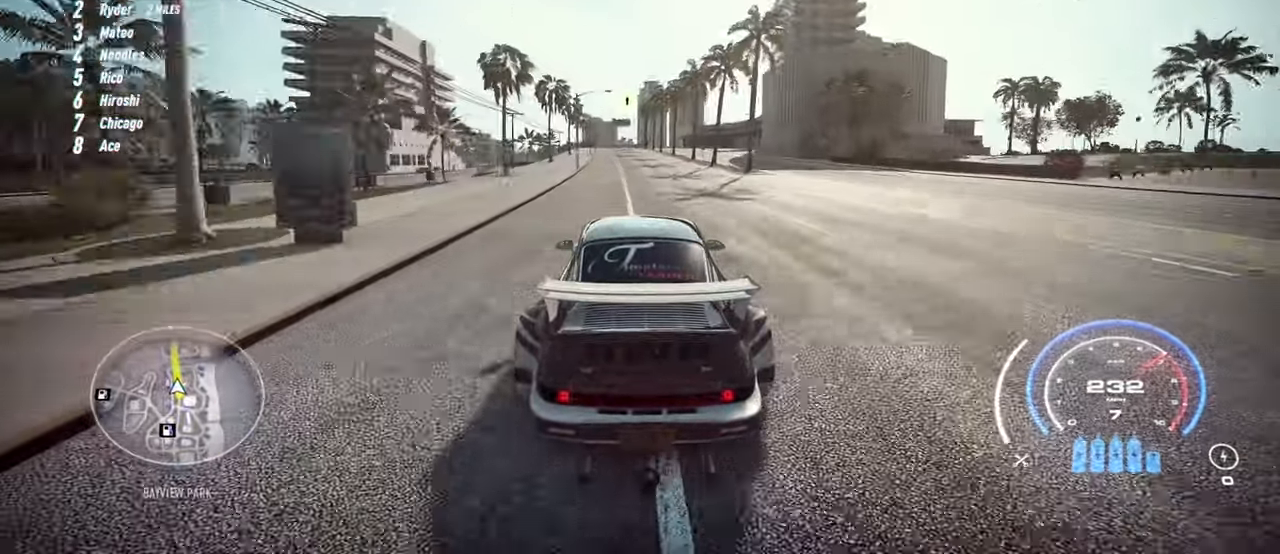
{"buttons": ["R2"], "left_stick": "center", "events": []}
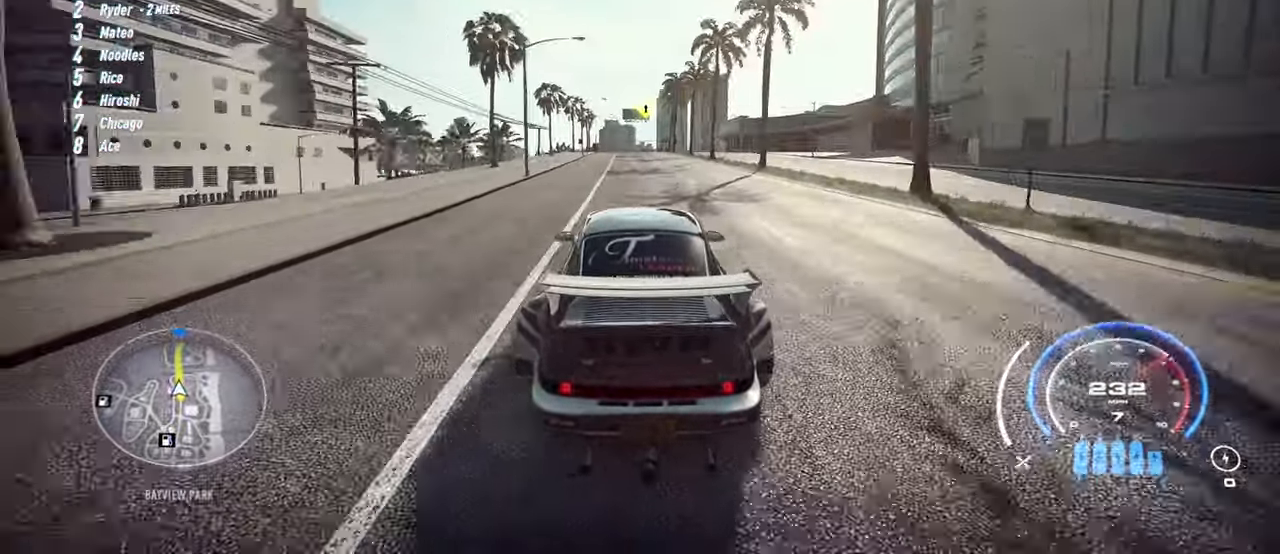
{"buttons": ["R2"], "left_stick": "center", "events": []}
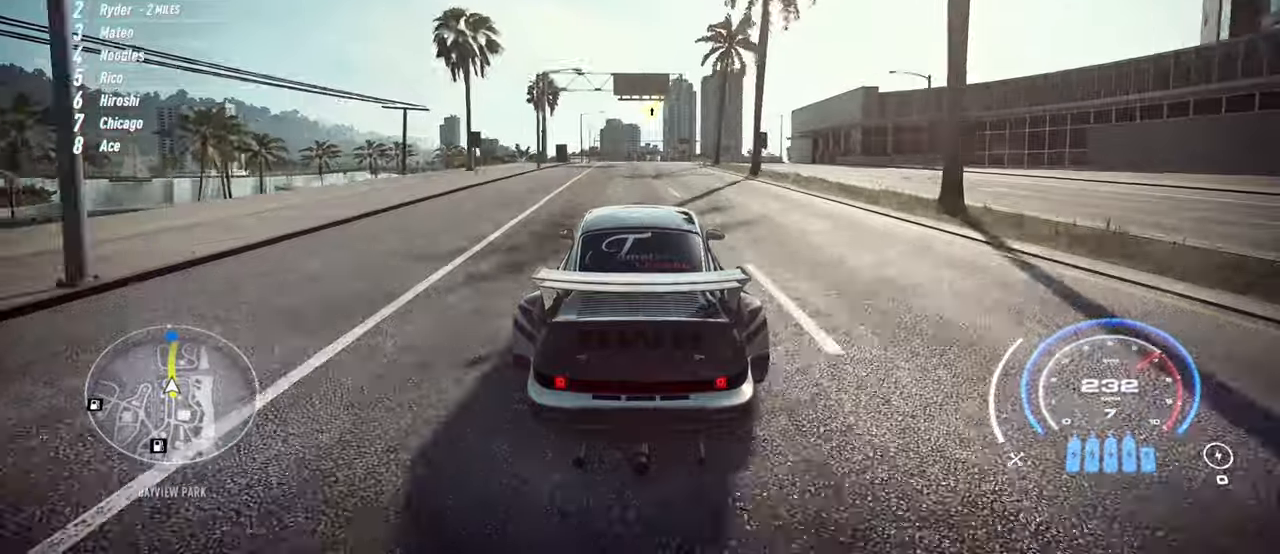
{"buttons": ["R2"], "left_stick": "center", "events": []}
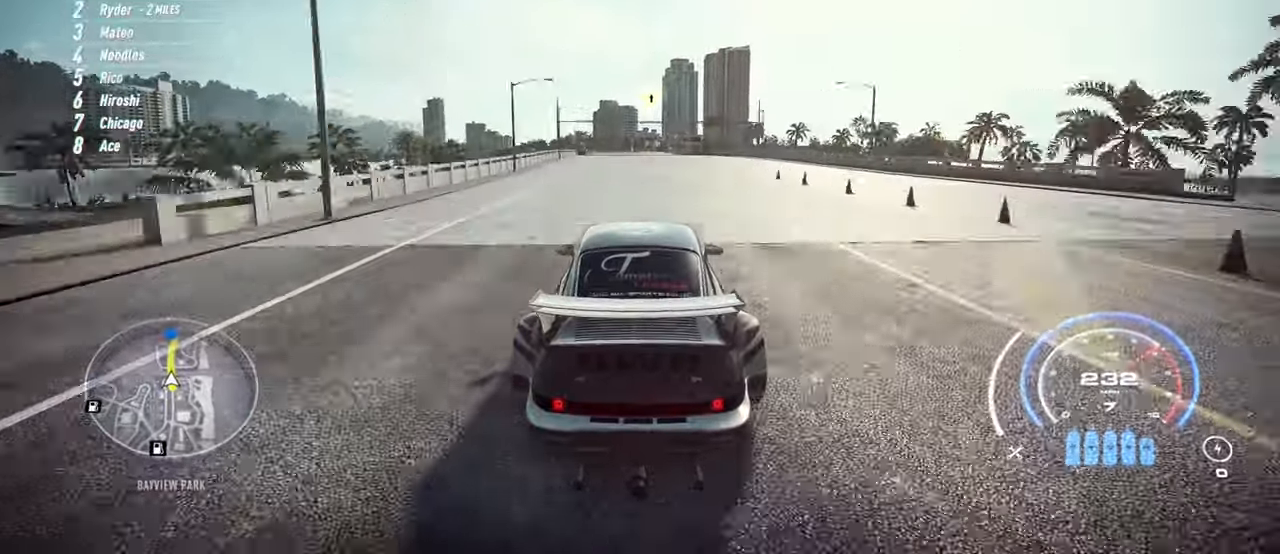
{"buttons": ["R2"], "left_stick": "center", "events": []}
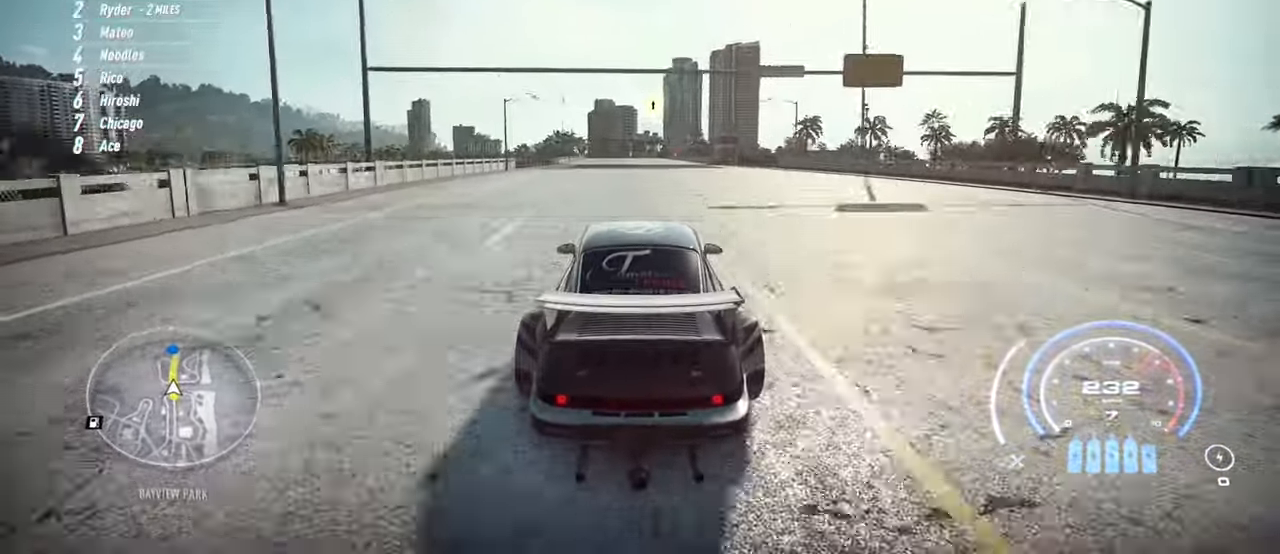
{"buttons": ["R2"], "left_stick": "center", "events": []}
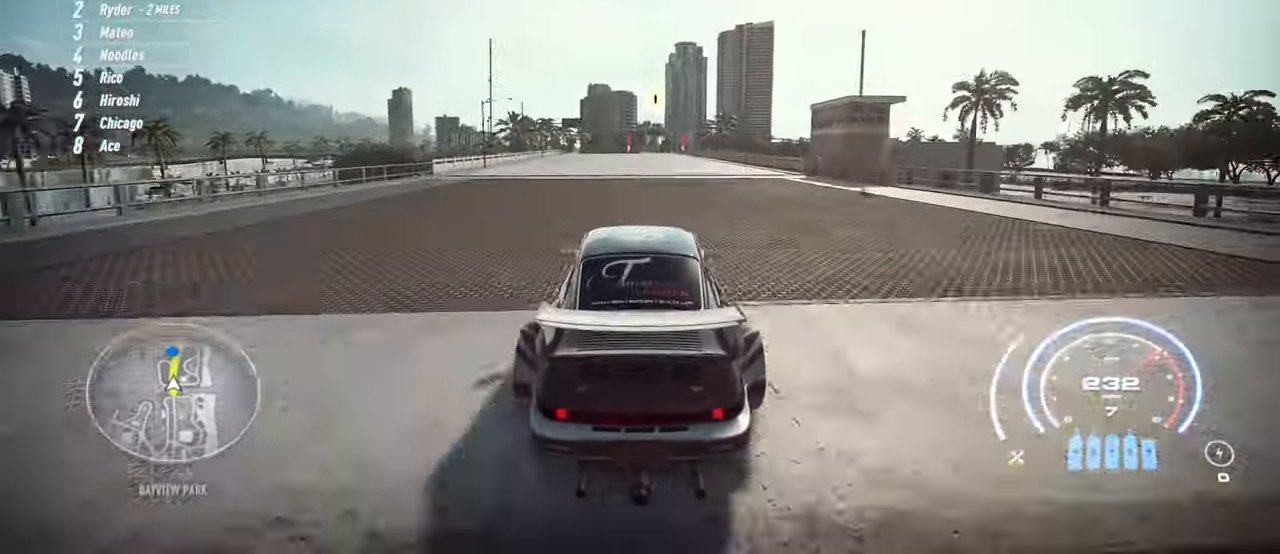
{"buttons": ["R2"], "left_stick": "center", "events": []}
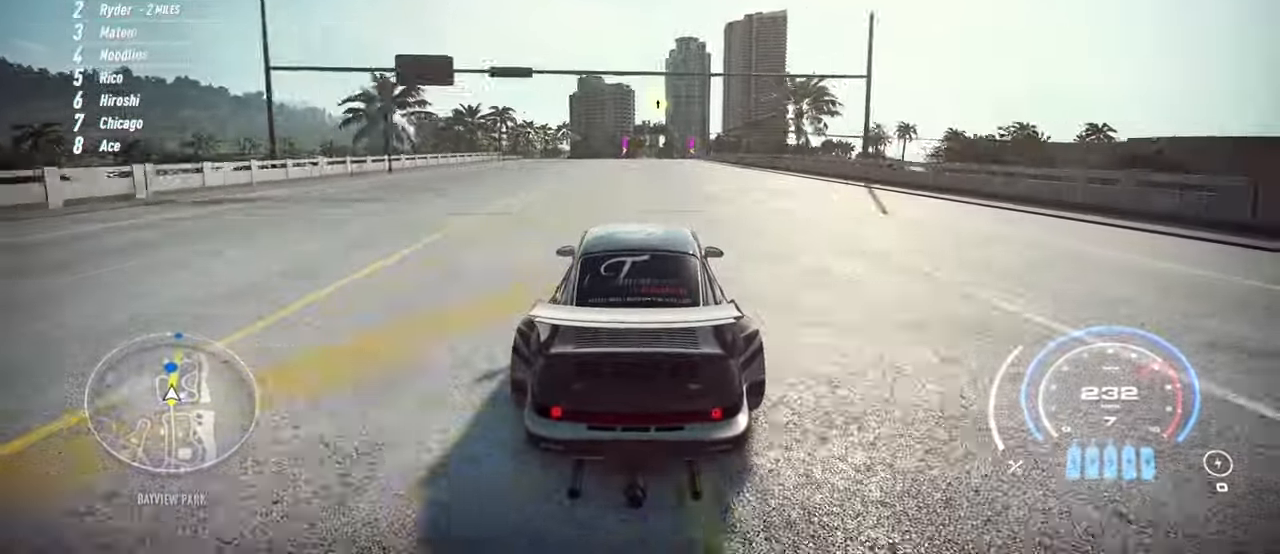
{"buttons": ["R2"], "left_stick": "center", "events": []}
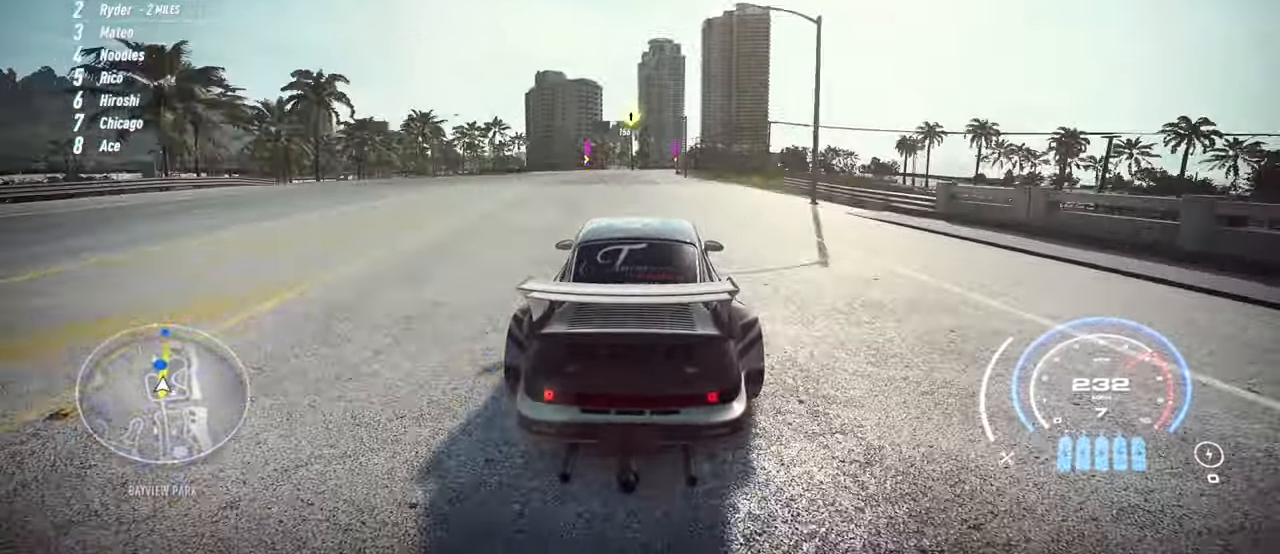
{"buttons": ["R2"], "left_stick": "center", "events": []}
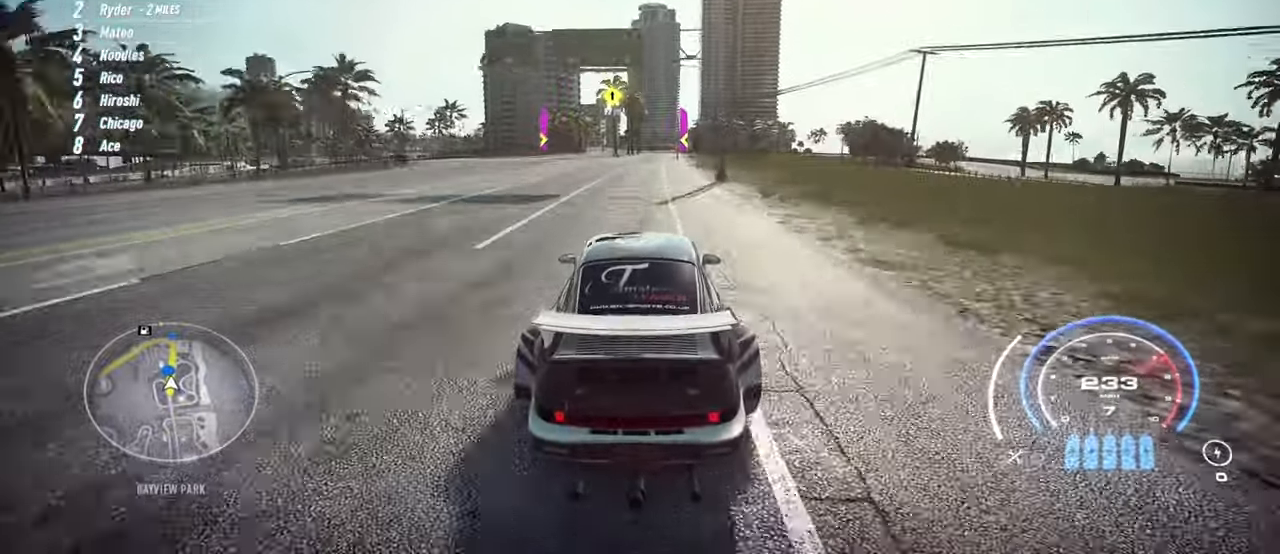
{"buttons": ["R2"], "left_stick": "center", "events": []}
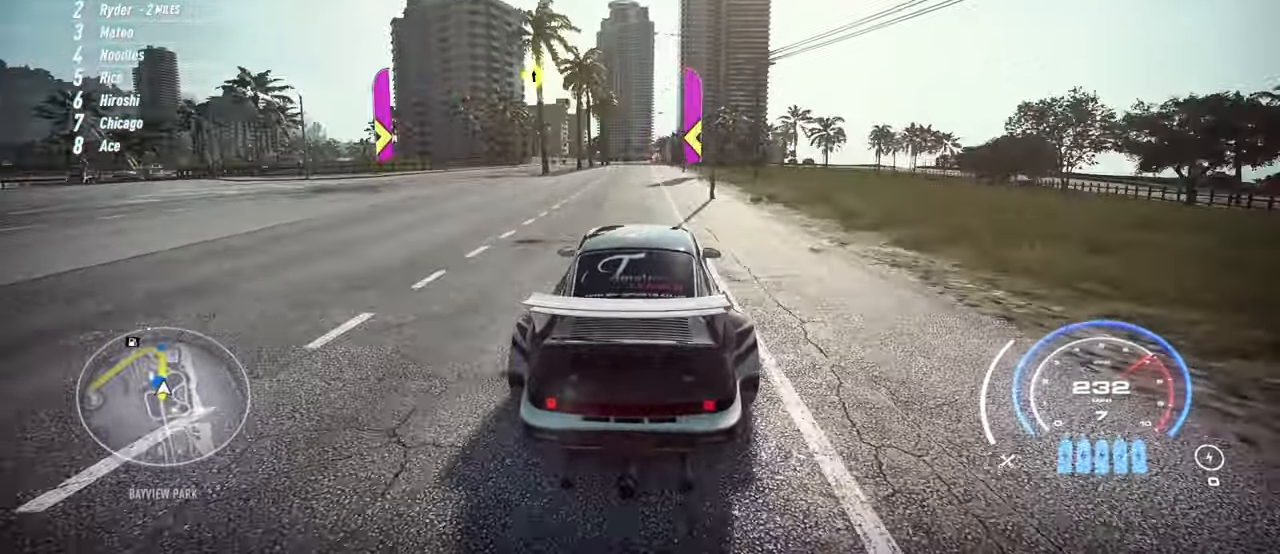
{"buttons": ["R2"], "left_stick": "center", "events": []}
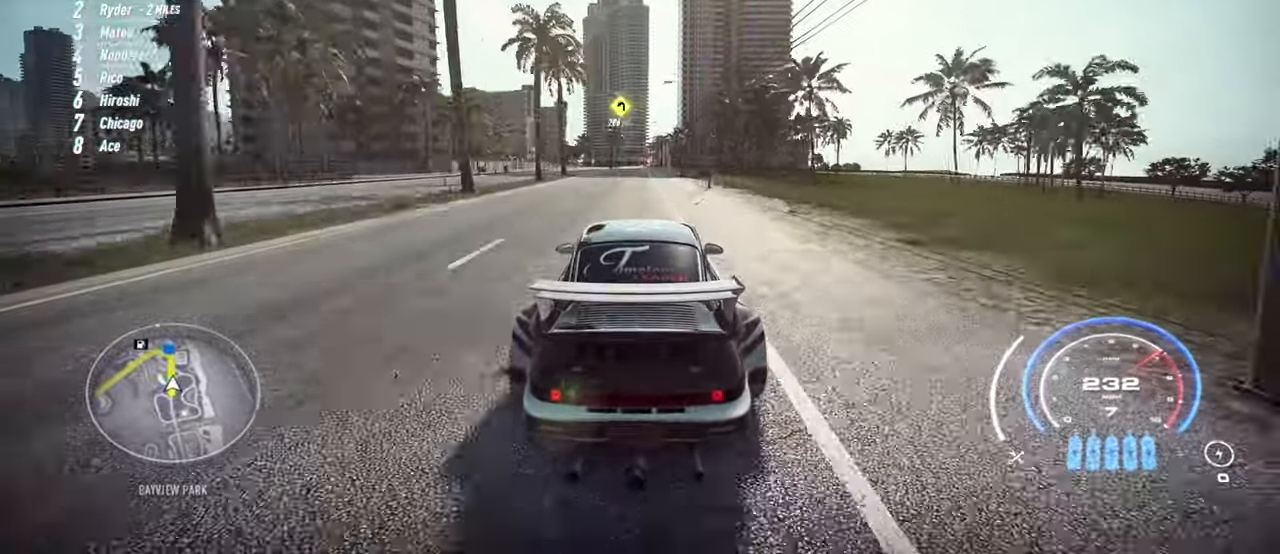
{"buttons": ["R2"], "left_stick": "center", "events": []}
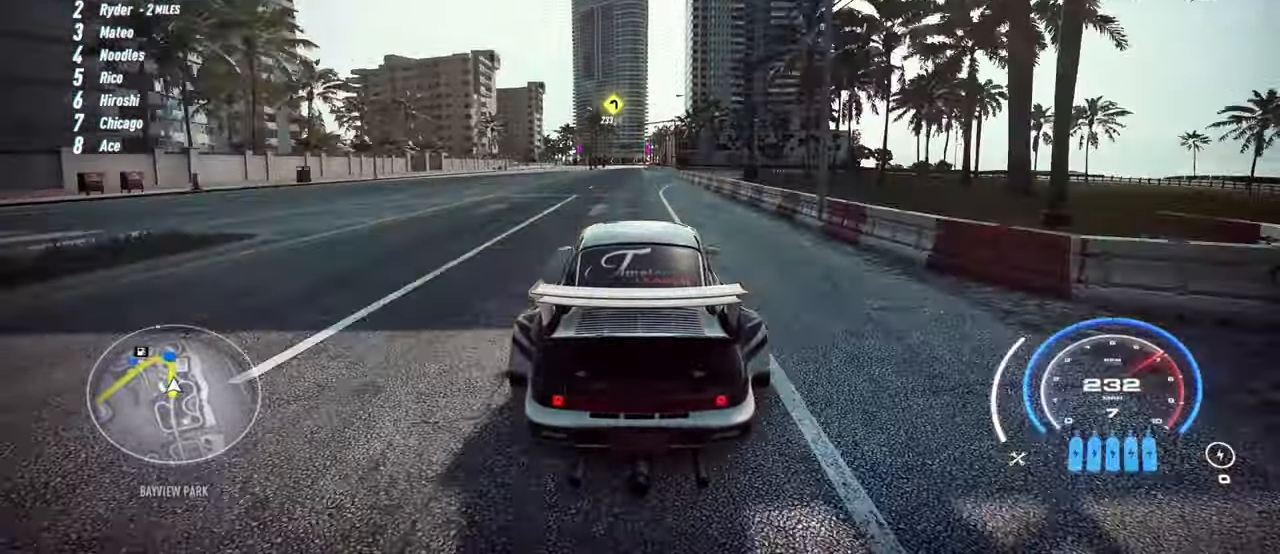
{"buttons": ["R2"], "left_stick": "center", "events": []}
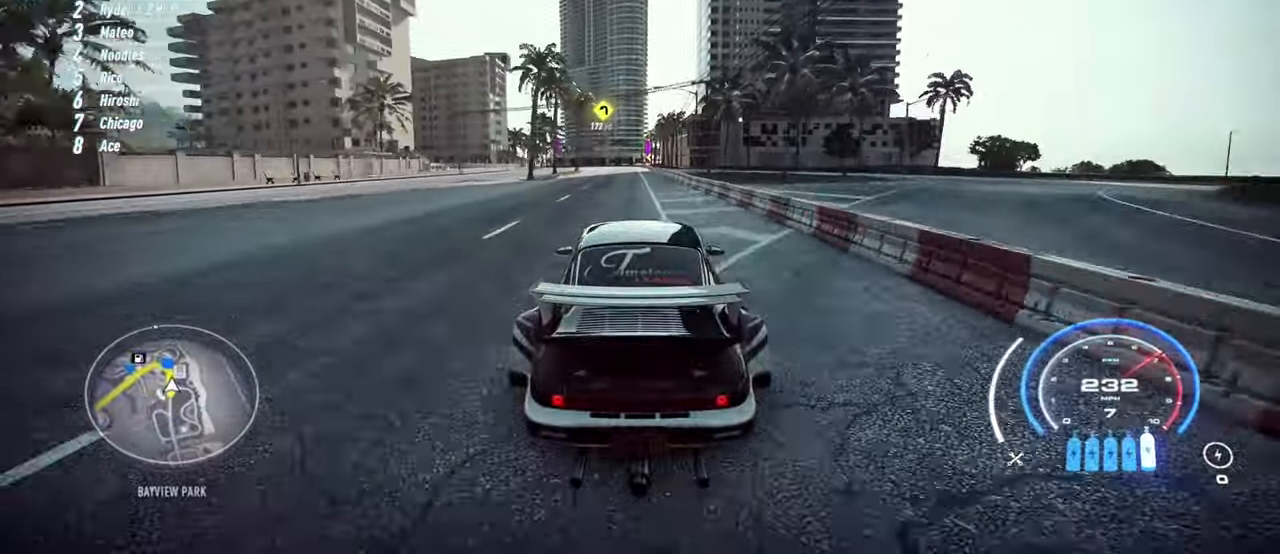
{"buttons": ["R2"], "left_stick": "center", "events": []}
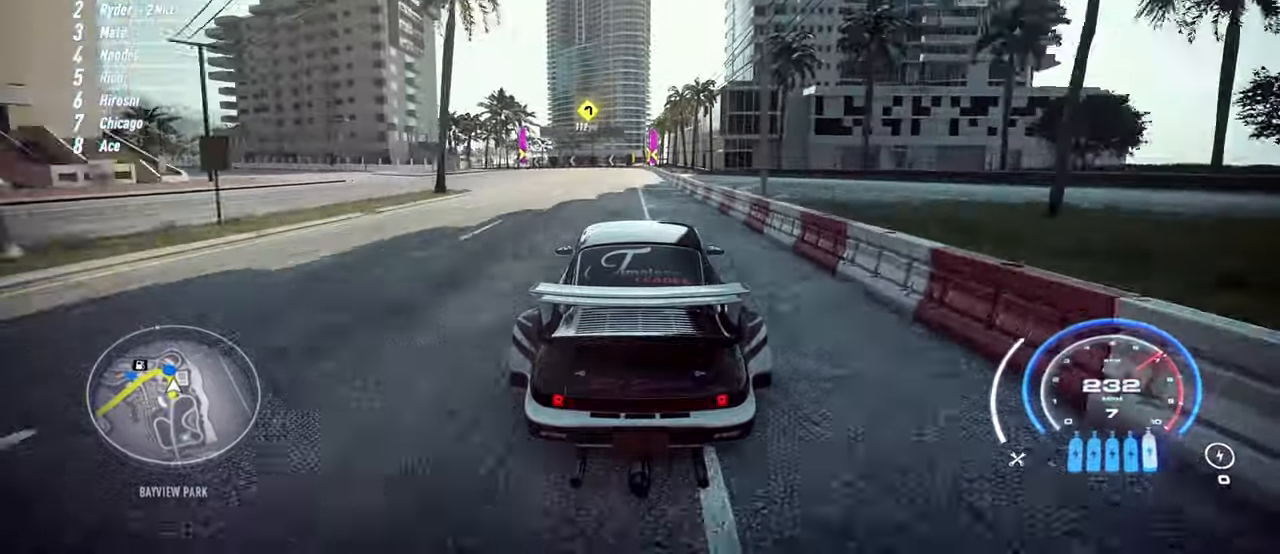
{"buttons": ["R2"], "left_stick": "left", "events": [[300, "left_stick", "left"], [333, "R2", "up"], [500, "R2", "down"]]}
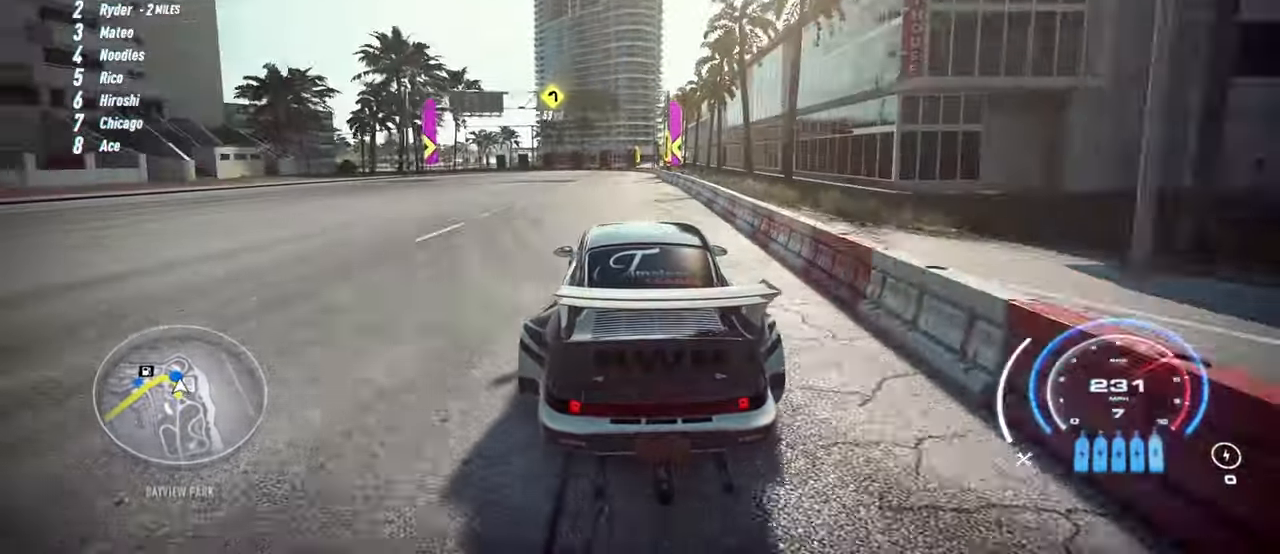
{"buttons": ["L1", "R2"], "left_stick": "left", "events": [[433, "L1", "down"]]}
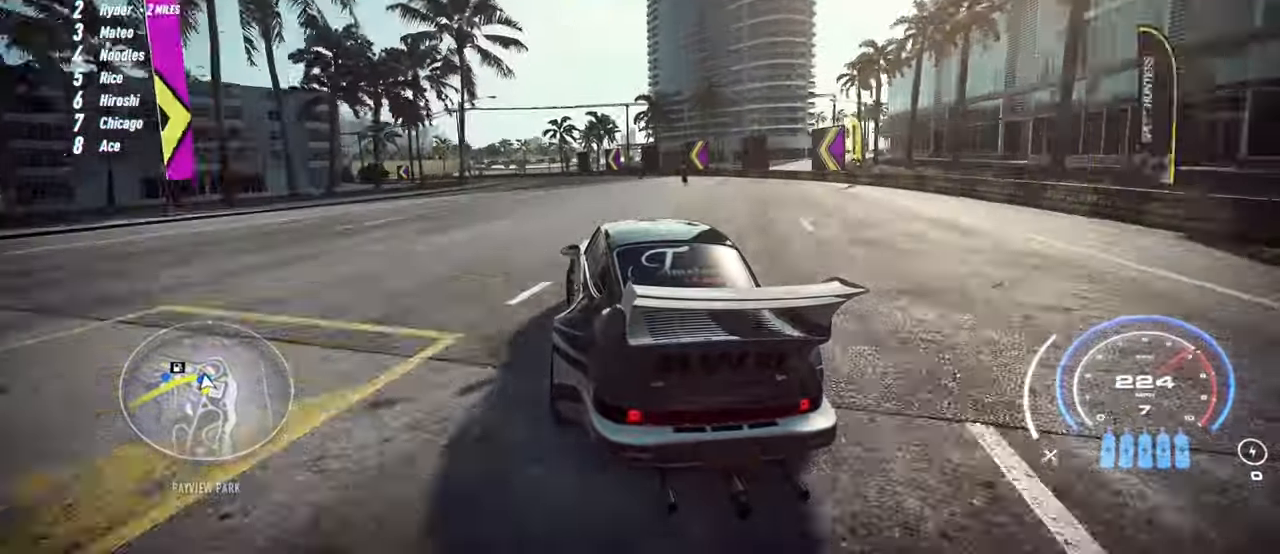
{"buttons": ["R2"], "left_stick": "left", "events": [[83, "L1", "up"], [266, "L2", "down"], [466, "L2", "up"]]}
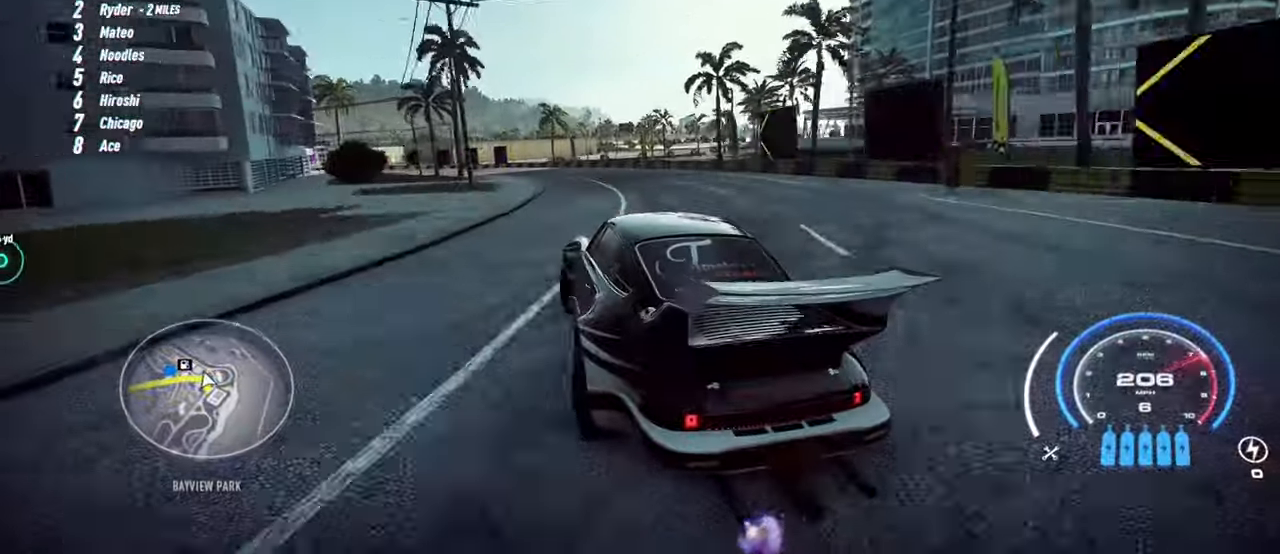
{"buttons": ["R2"], "left_stick": "left", "events": [[216, "L2", "down"], [250, "L2", "up"]]}
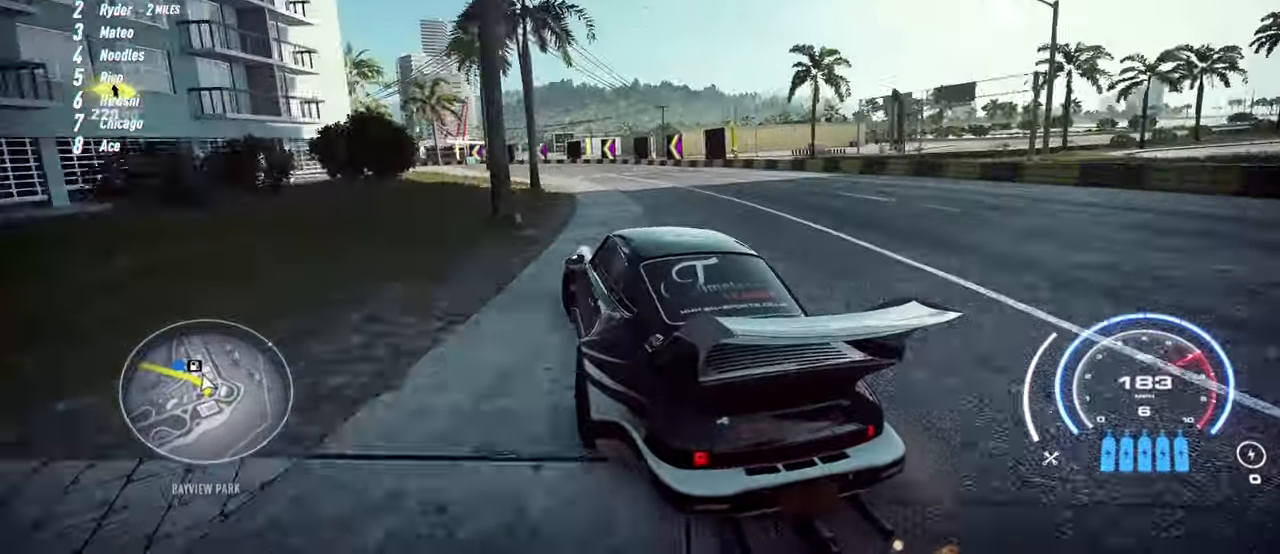
{"buttons": ["R2"], "left_stick": "left", "events": [[183, "A", "down"], [283, "A", "up"]]}
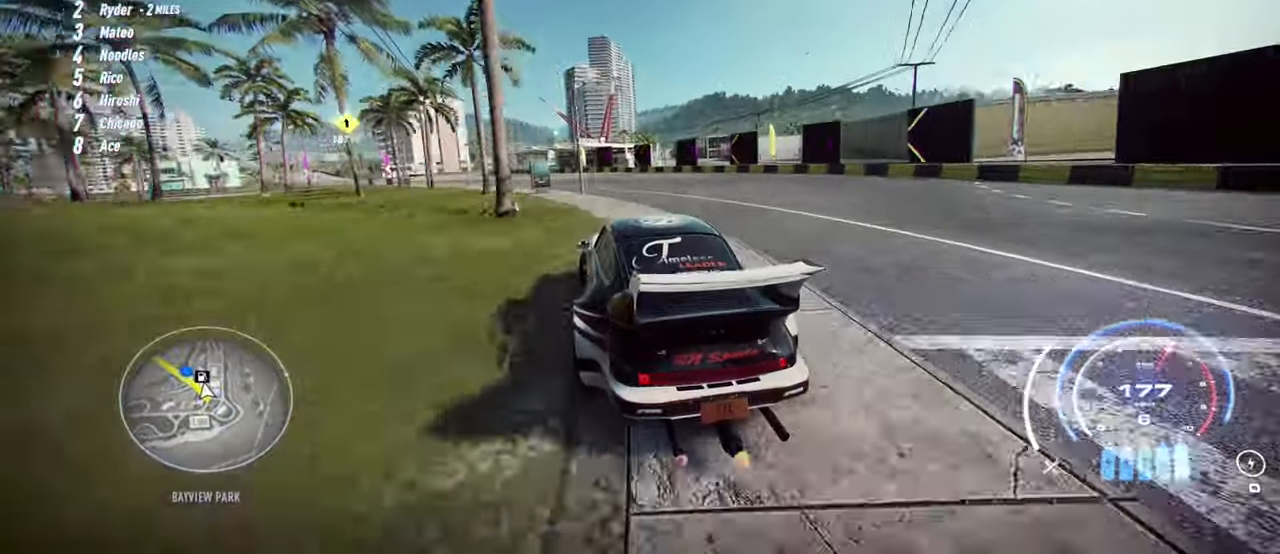
{"buttons": ["A", "R2"], "left_stick": "left", "events": [[383, "A", "down"]]}
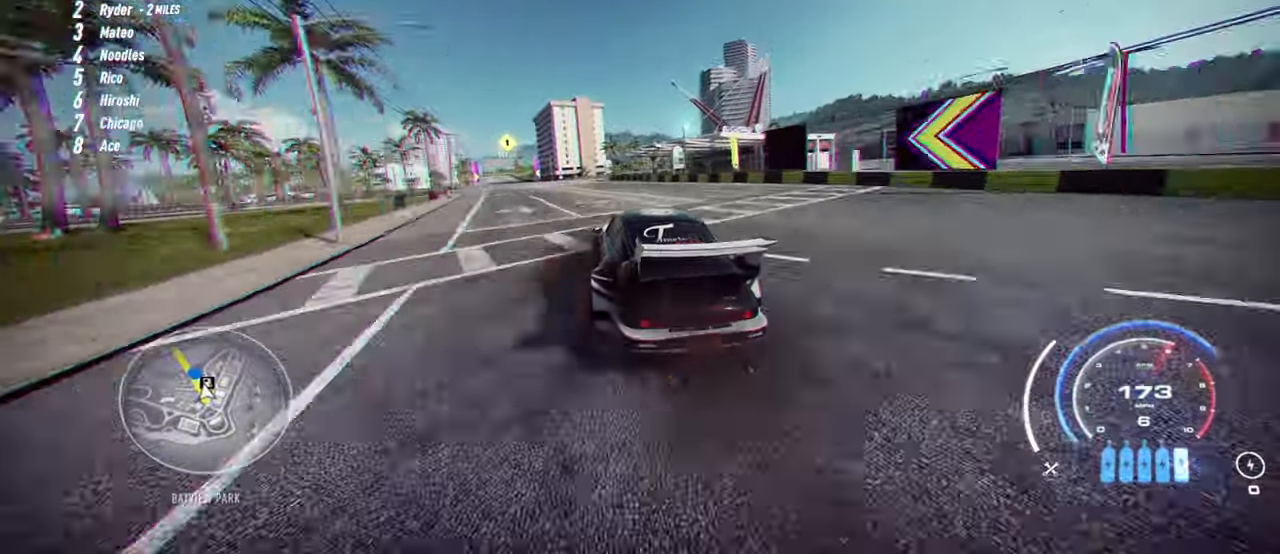
{"buttons": ["A", "R2"], "left_stick": "left", "events": []}